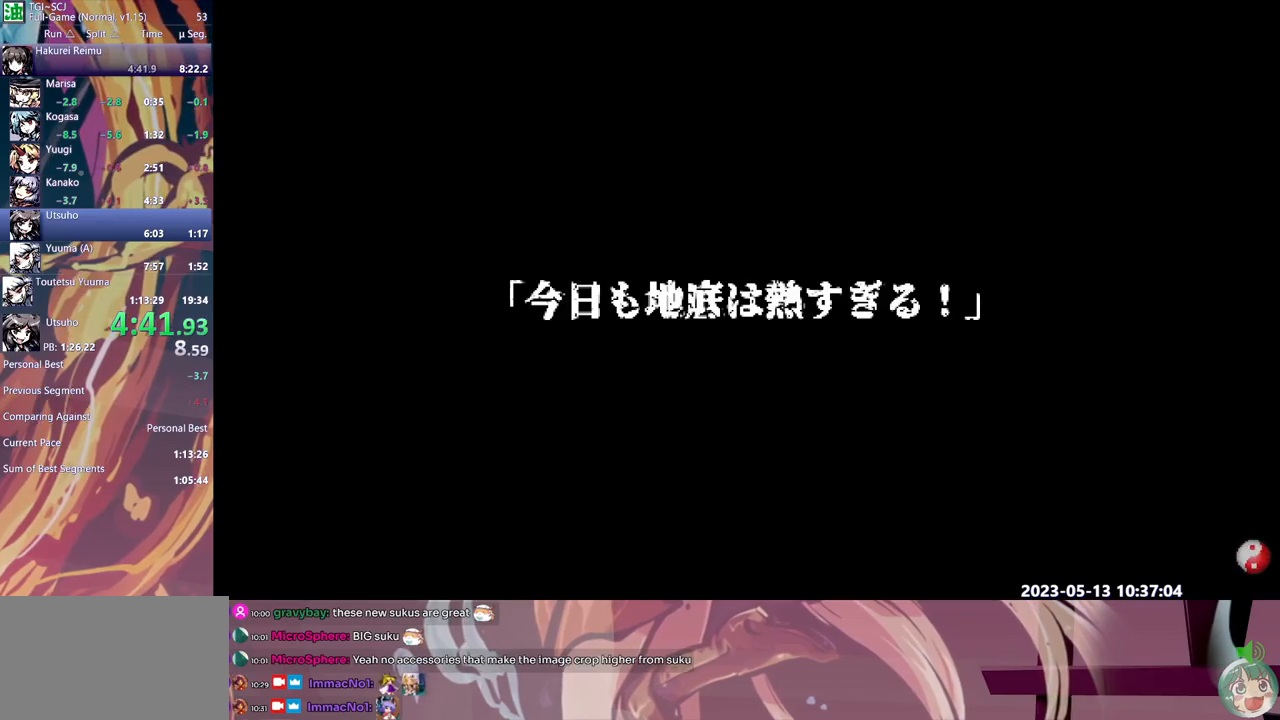
Gameplay with a controller (Xbox layout); each line is a JSON object with the inputs held at the frame after it. "events" lists button and stick changes between this image and that frame as [ms after this image, input, new state], when the widget could be followed in between. Not read: A L1 L2 L3 R1 R2 R3 SELECT START X.
{"buttons": ["B", "DPAD_RIGHT"], "events": [[300, "B", "down"], [367, "B", "up"], [450, "B", "down"]]}
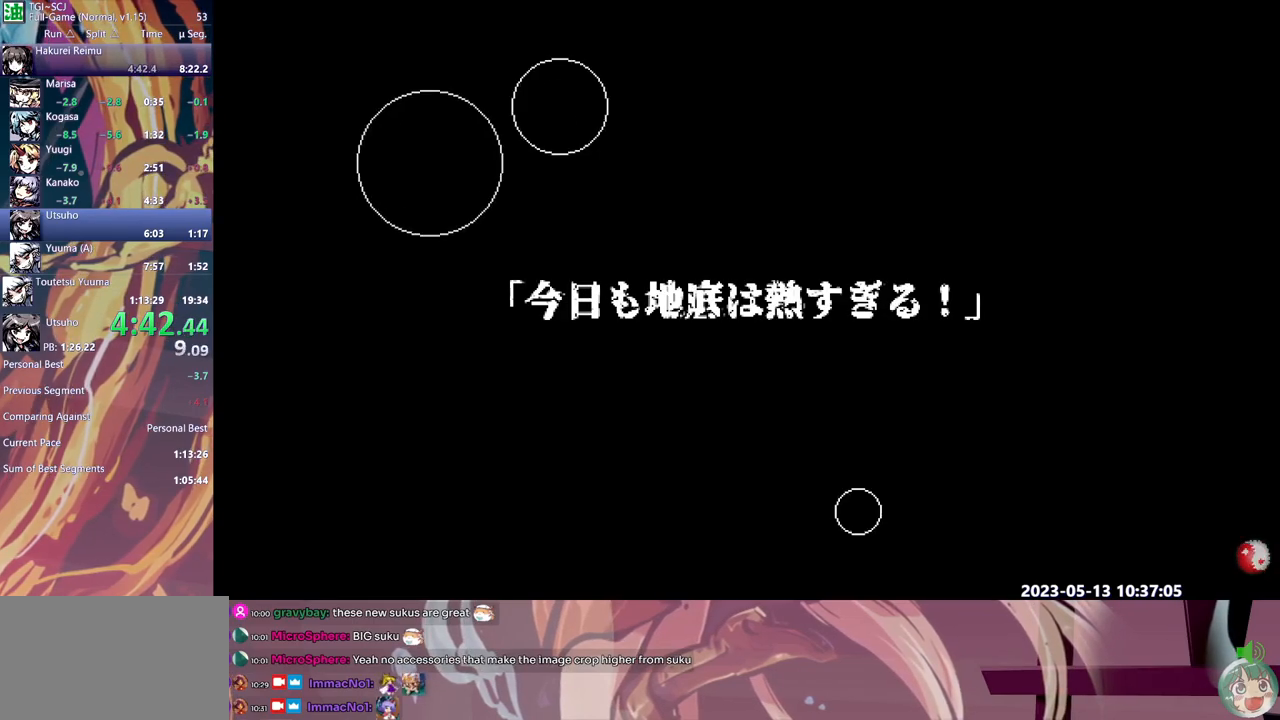
{"buttons": ["DPAD_RIGHT"], "events": [[17, "B", "up"], [83, "B", "down"], [367, "B", "up"]]}
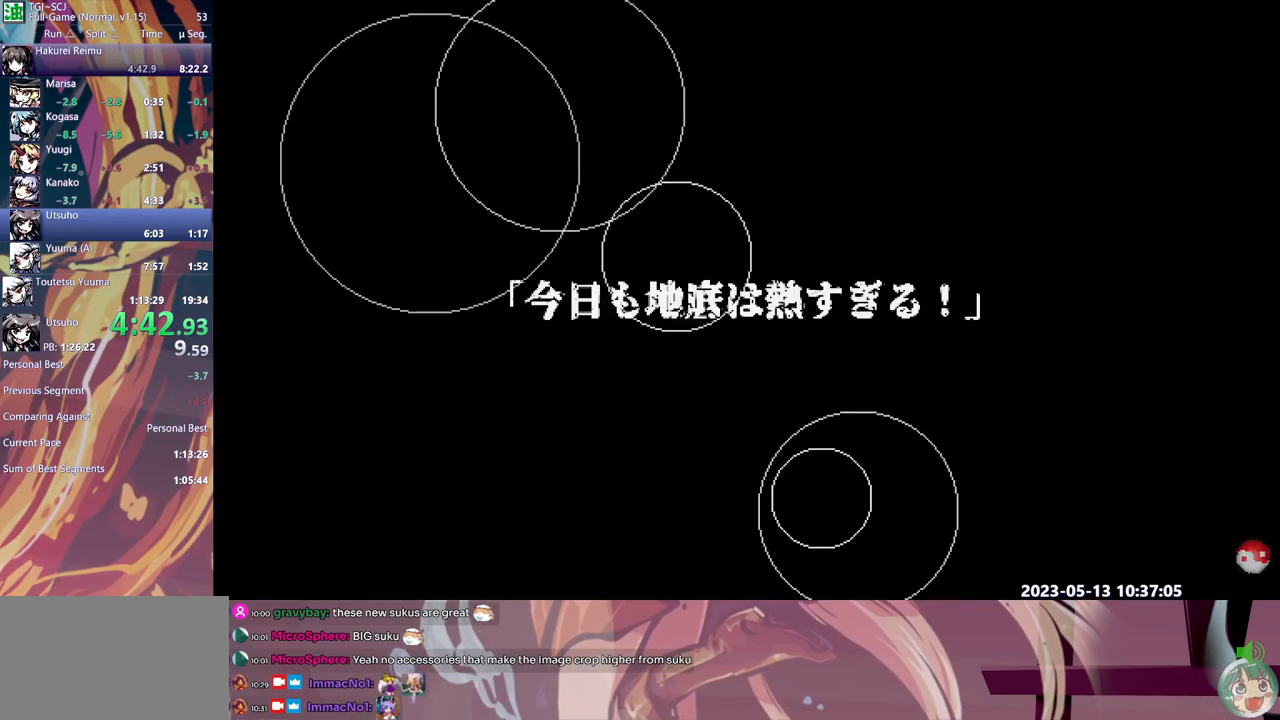
{"buttons": ["DPAD_RIGHT"], "events": []}
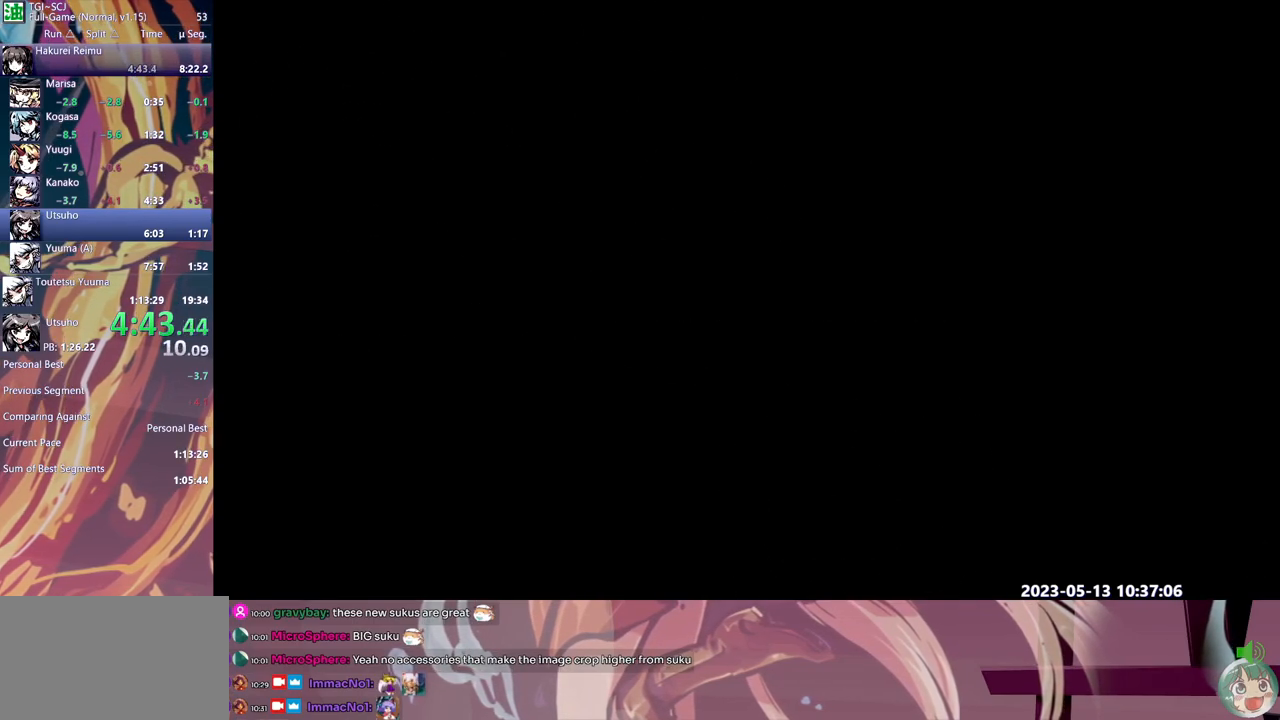
{"buttons": [], "events": [[17, "DPAD_RIGHT", "up"]]}